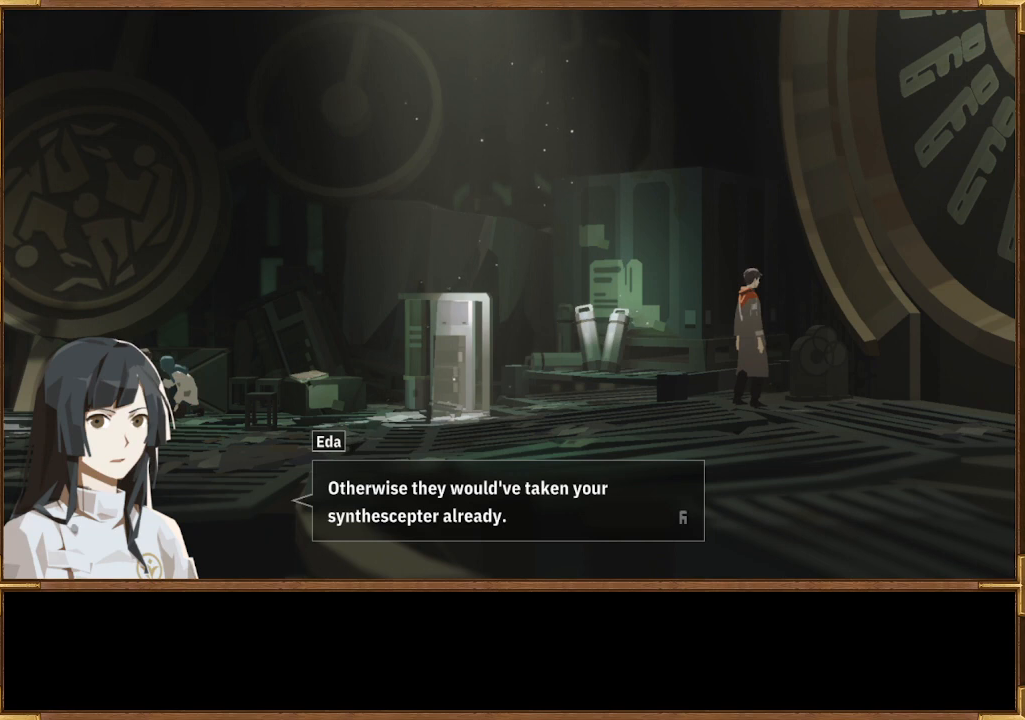
Gameplay with a controller (PlayStation layout); each line is a JSON object with the inputs held at the frame after it. "events" lists button and stick changes between this image and that frame as [ms after this image, input, new state], when the widget could be followed in between.
{"buttons": [], "left_stick": "center", "right_stick": "center", "events": [[333, "CROSS", "down"], [467, "CROSS", "up"]]}
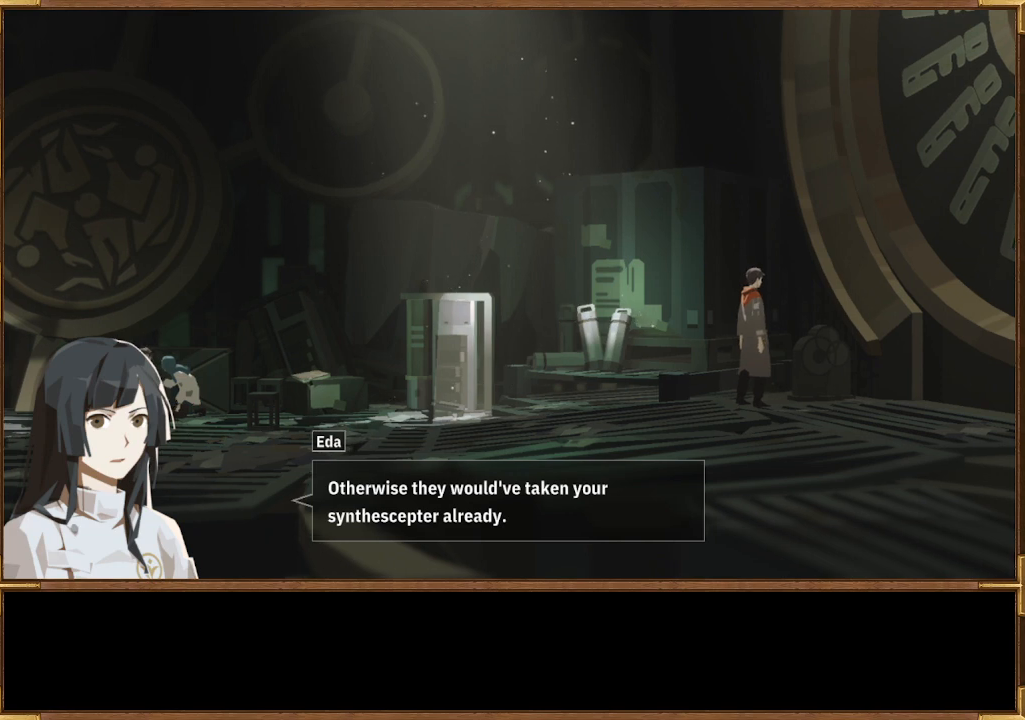
{"buttons": [], "left_stick": "center", "right_stick": "center", "events": []}
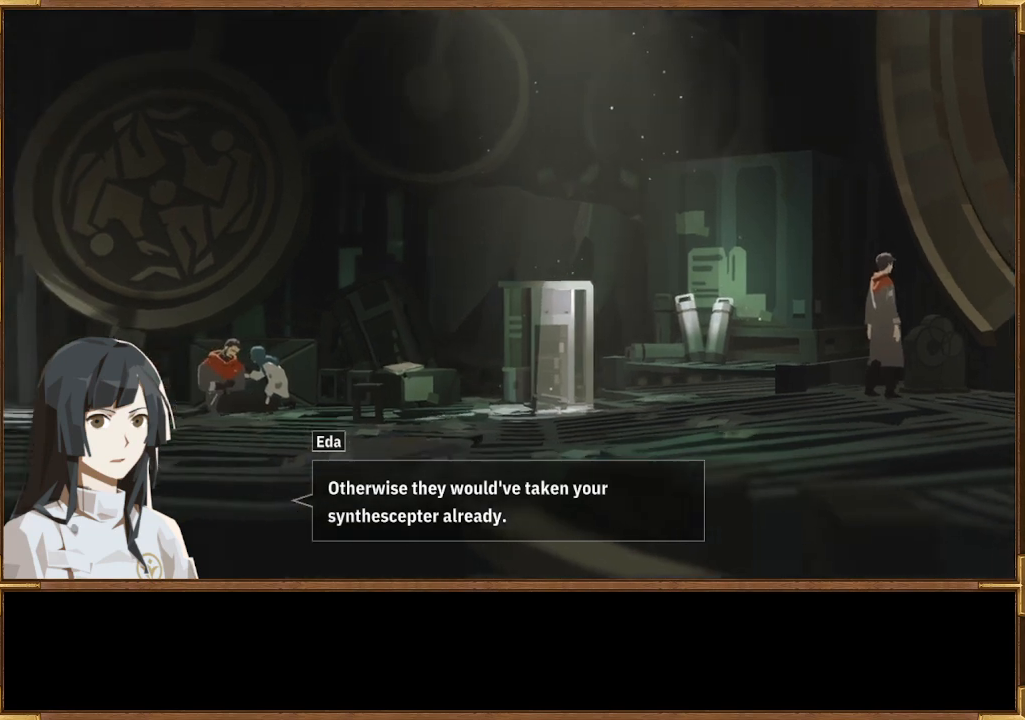
{"buttons": [], "left_stick": "center", "right_stick": "center", "events": []}
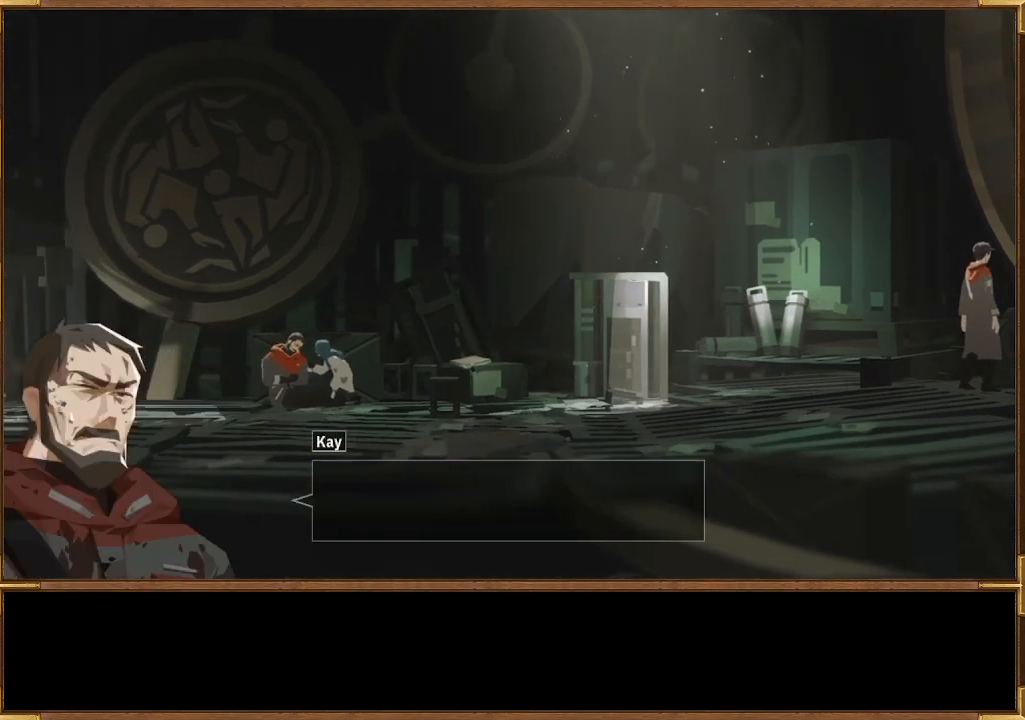
{"buttons": [], "left_stick": "center", "right_stick": "center", "events": []}
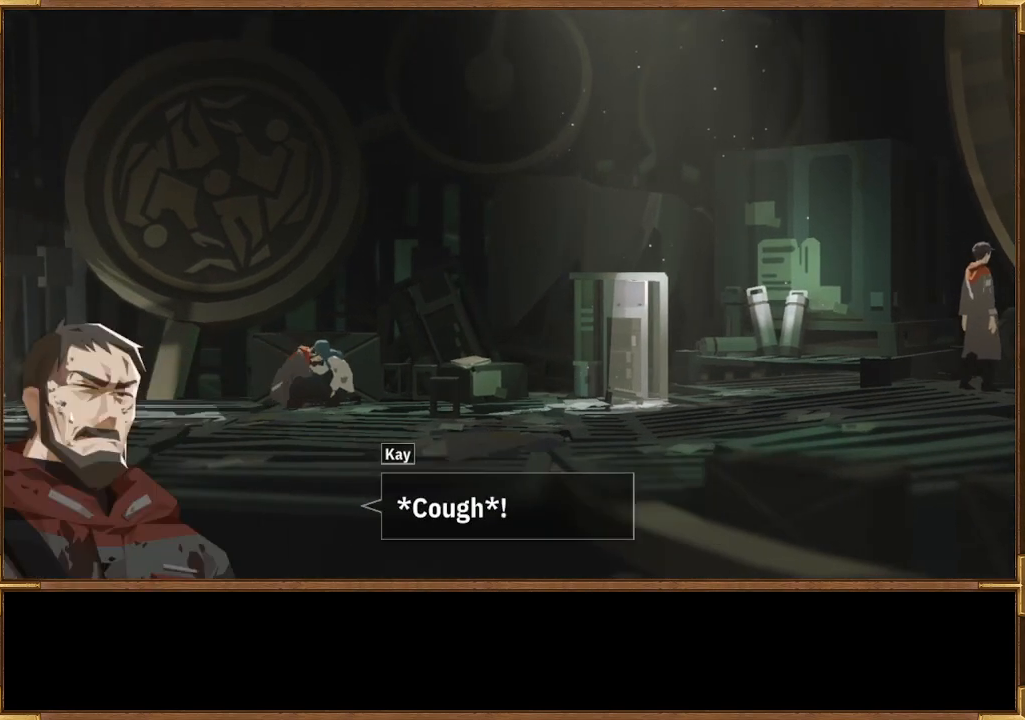
{"buttons": [], "left_stick": "center", "right_stick": "center", "events": []}
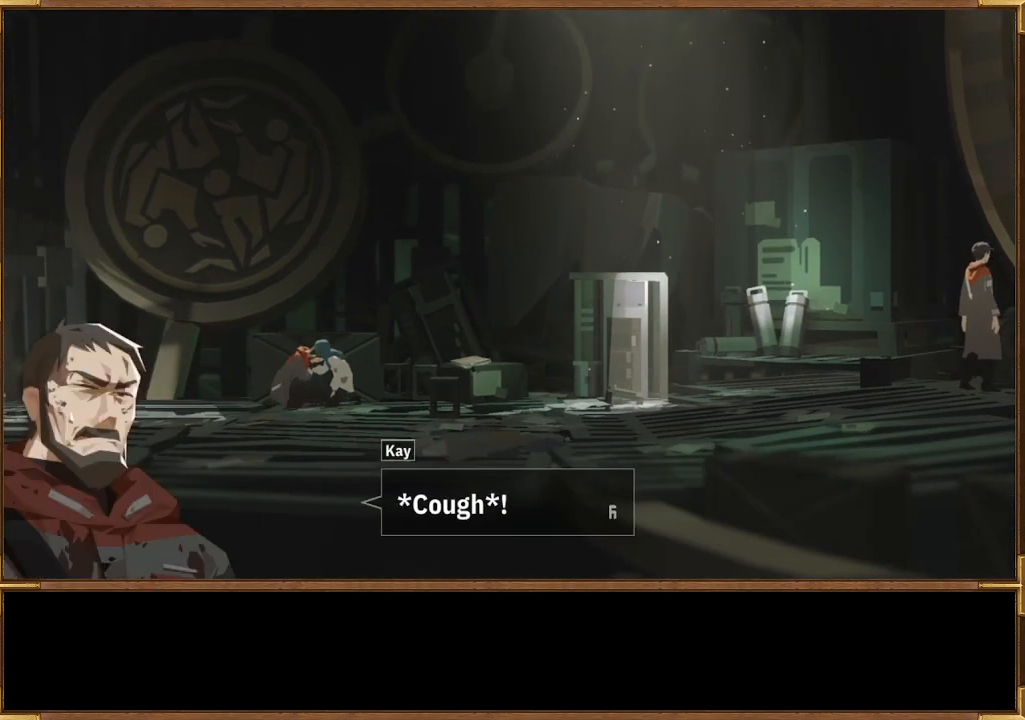
{"buttons": [], "left_stick": "center", "right_stick": "center", "events": []}
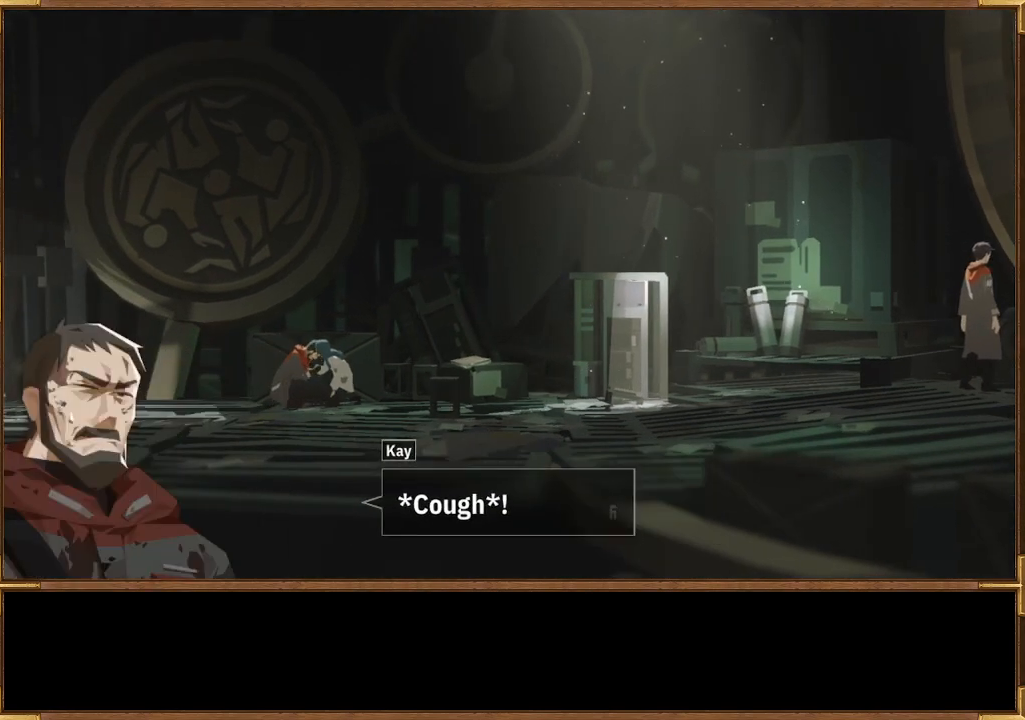
{"buttons": [], "left_stick": "center", "right_stick": "center", "events": []}
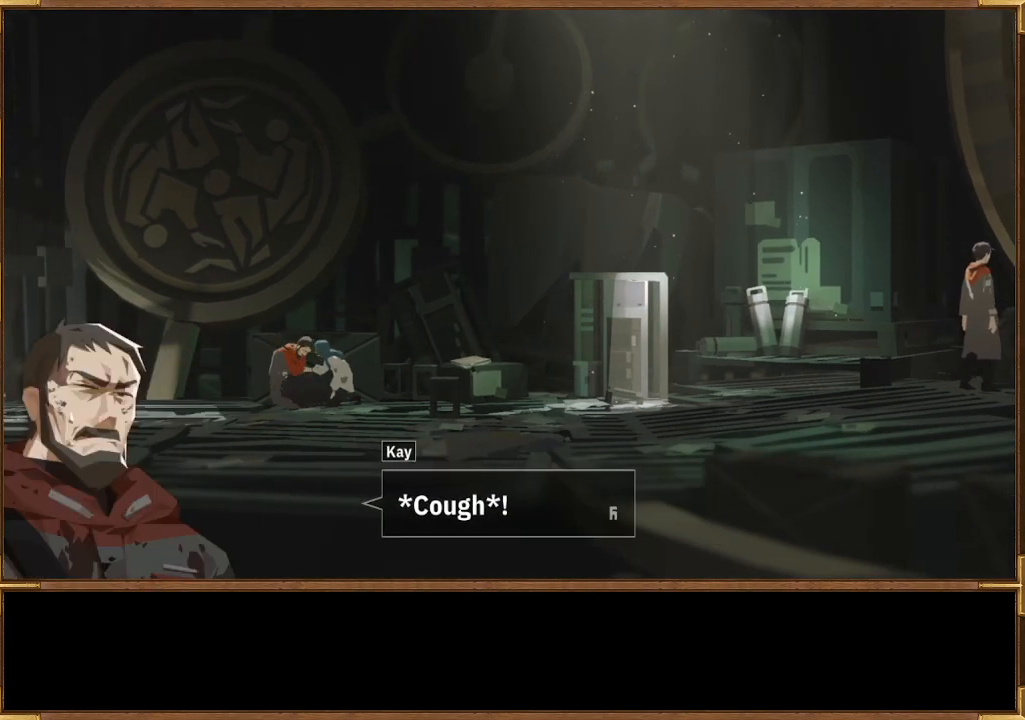
{"buttons": [], "left_stick": "center", "right_stick": "center", "events": []}
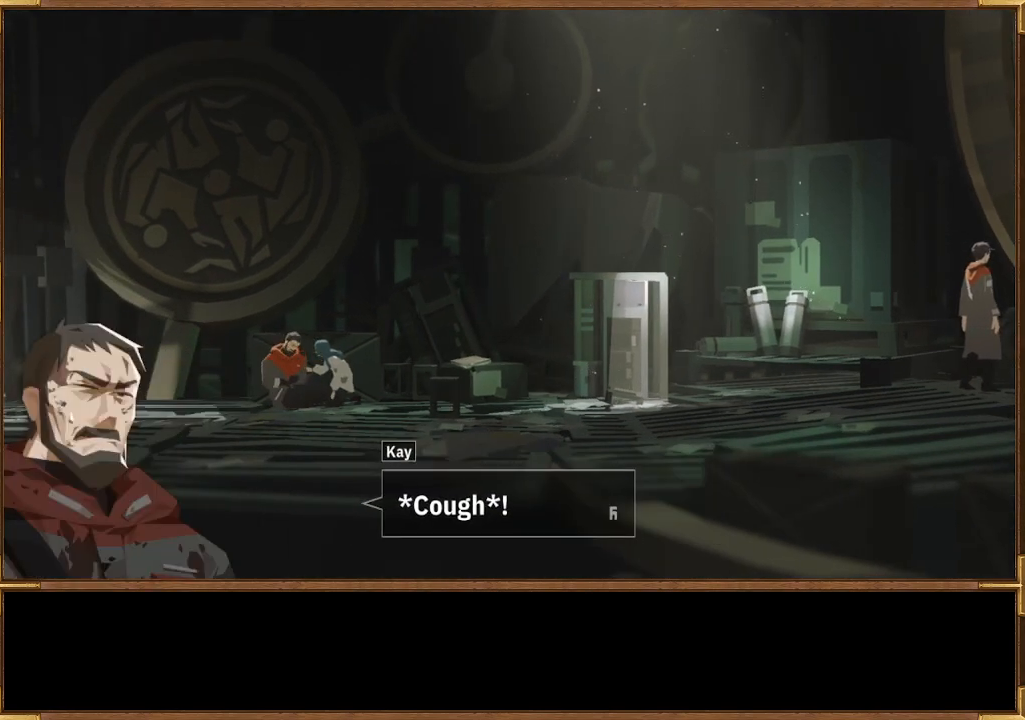
{"buttons": [], "left_stick": "center", "right_stick": "center", "events": []}
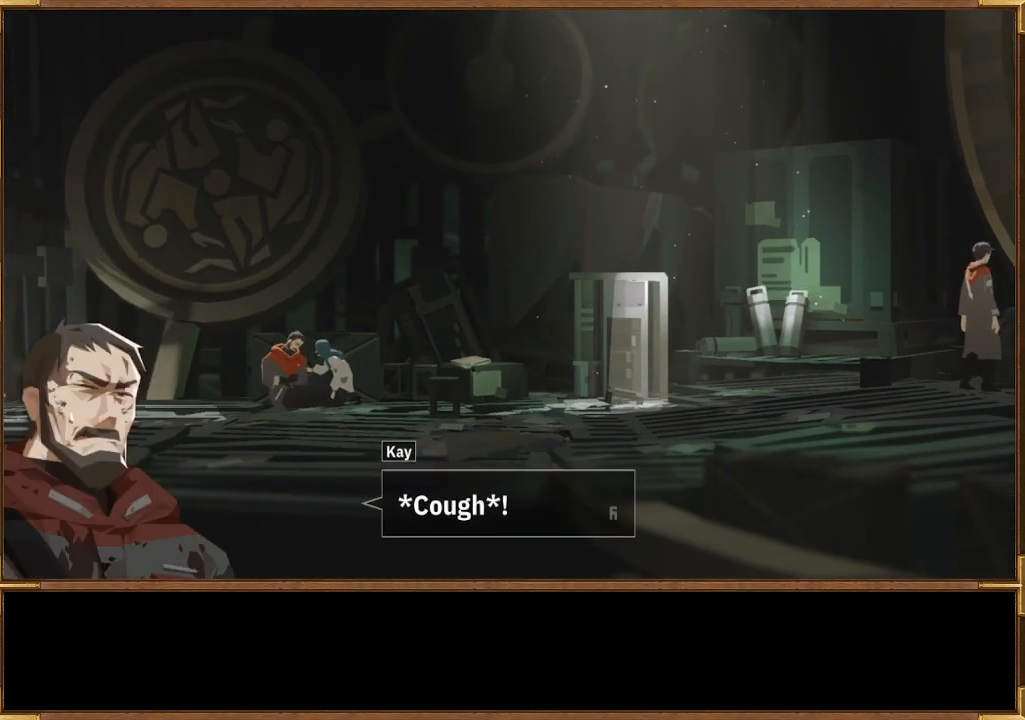
{"buttons": [], "left_stick": "center", "right_stick": "center", "events": [[33, "CROSS", "down"], [167, "CROSS", "up"]]}
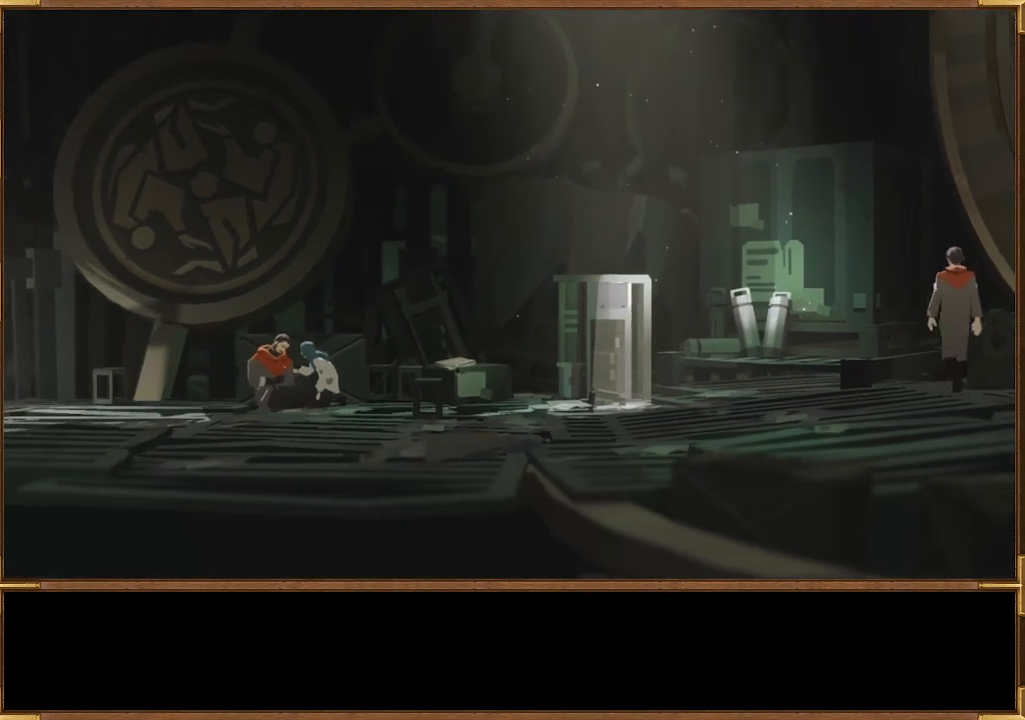
{"buttons": [], "left_stick": "center", "right_stick": "center", "events": []}
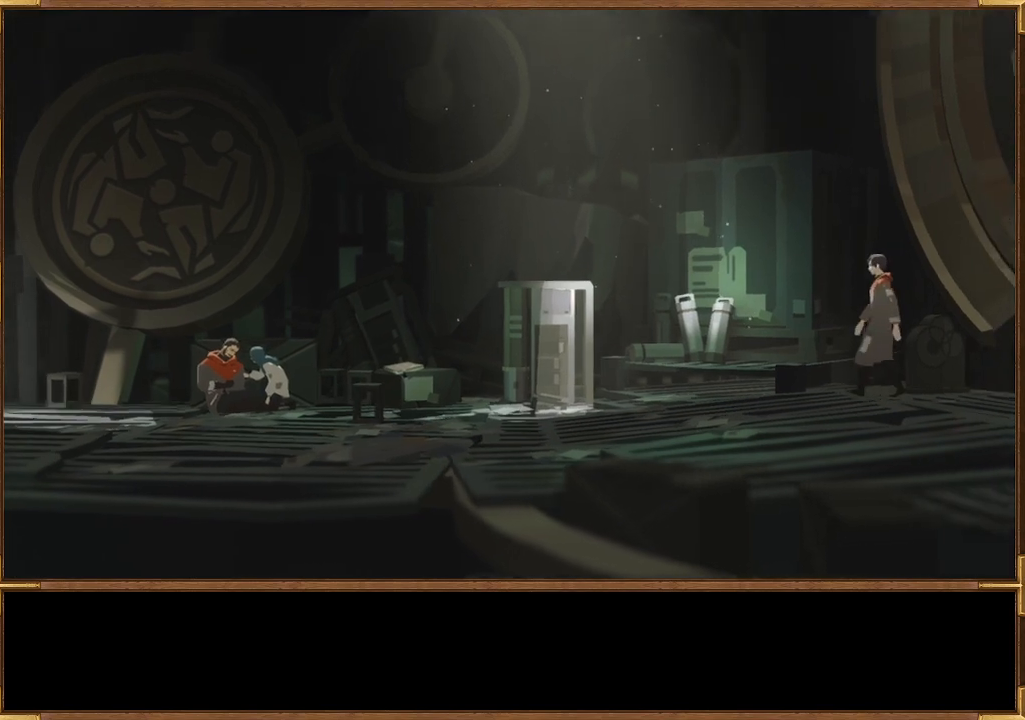
{"buttons": [], "left_stick": "center", "right_stick": "center", "events": []}
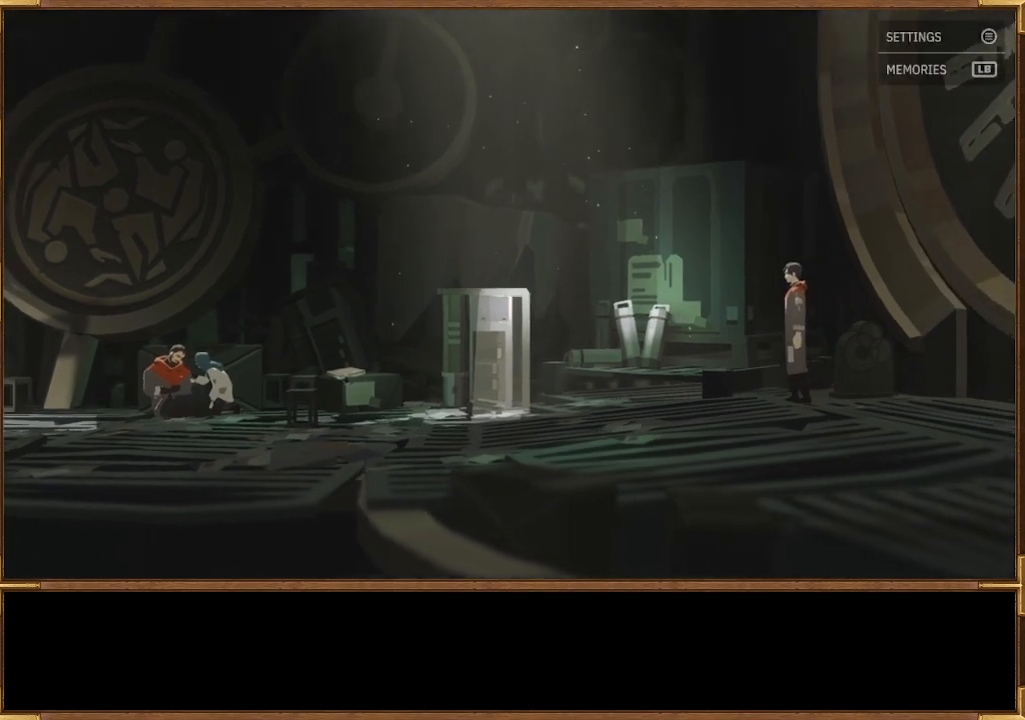
{"buttons": [], "left_stick": "center", "right_stick": "center", "events": []}
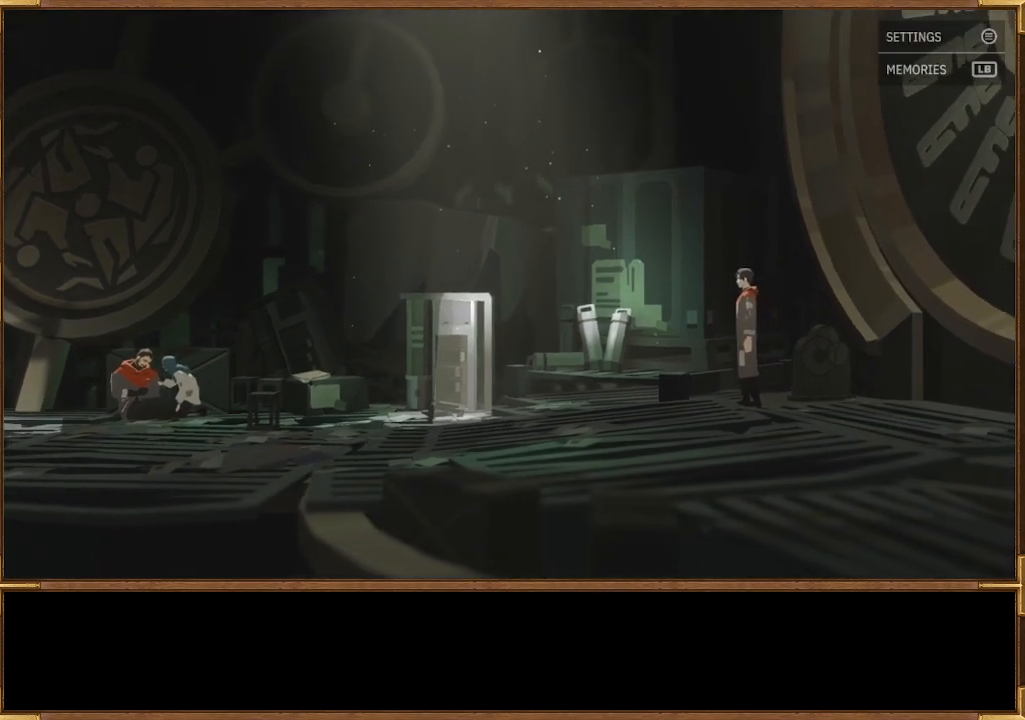
{"buttons": [], "left_stick": "center", "right_stick": "center", "events": []}
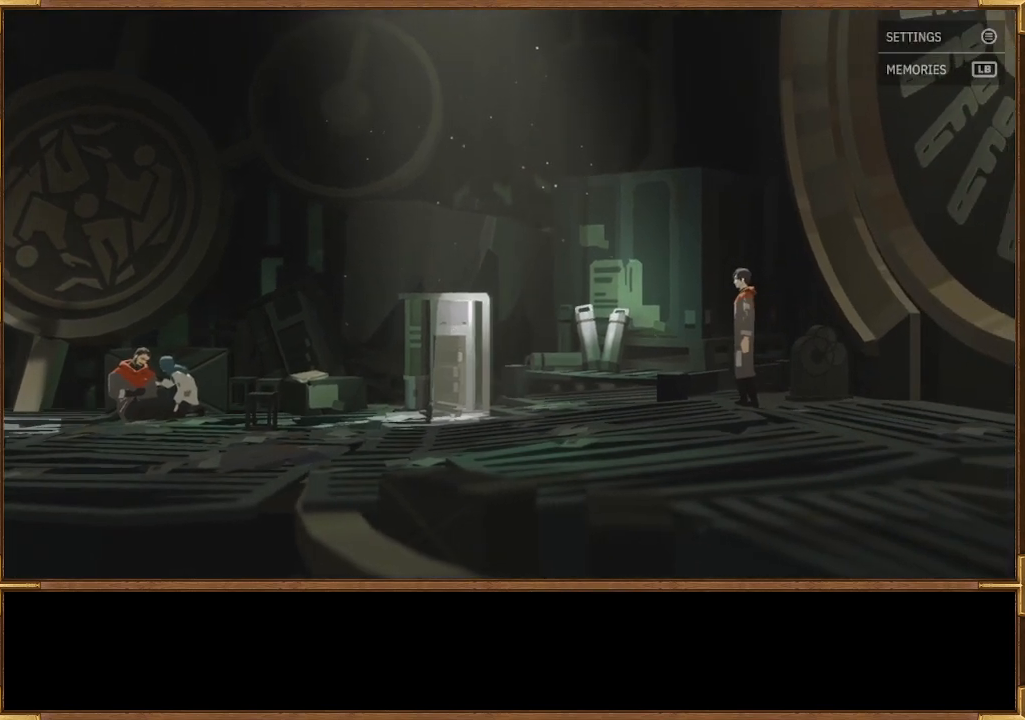
{"buttons": [], "left_stick": "center", "right_stick": "center", "events": []}
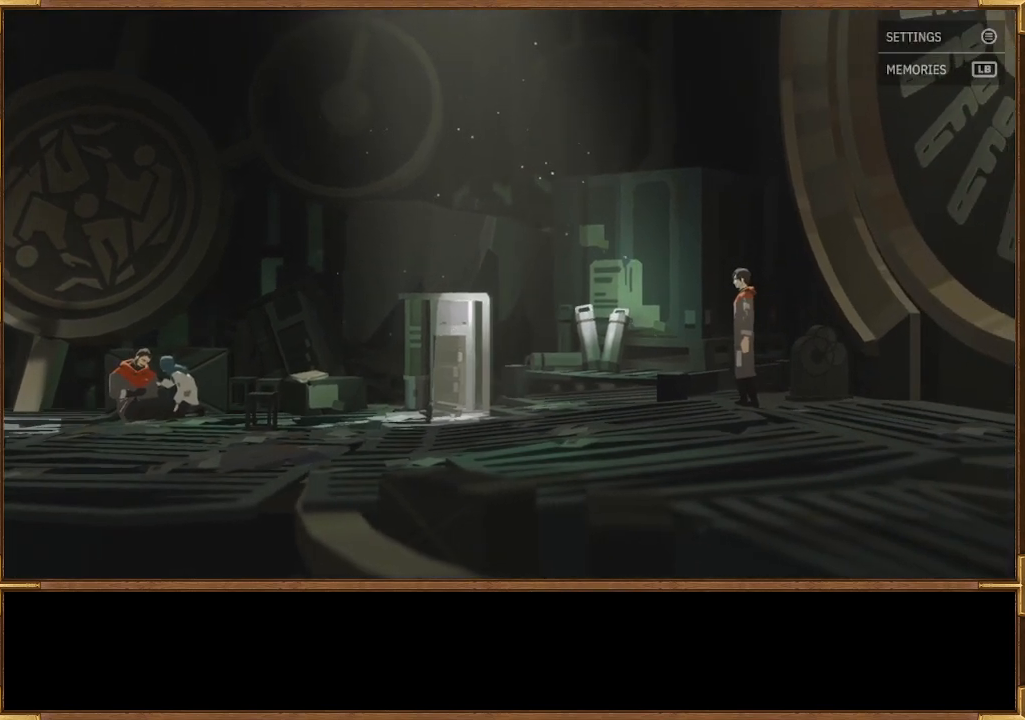
{"buttons": [], "left_stick": "down-right", "right_stick": "center", "events": [[300, "left_stick", "down"], [367, "left_stick", "down-right"]]}
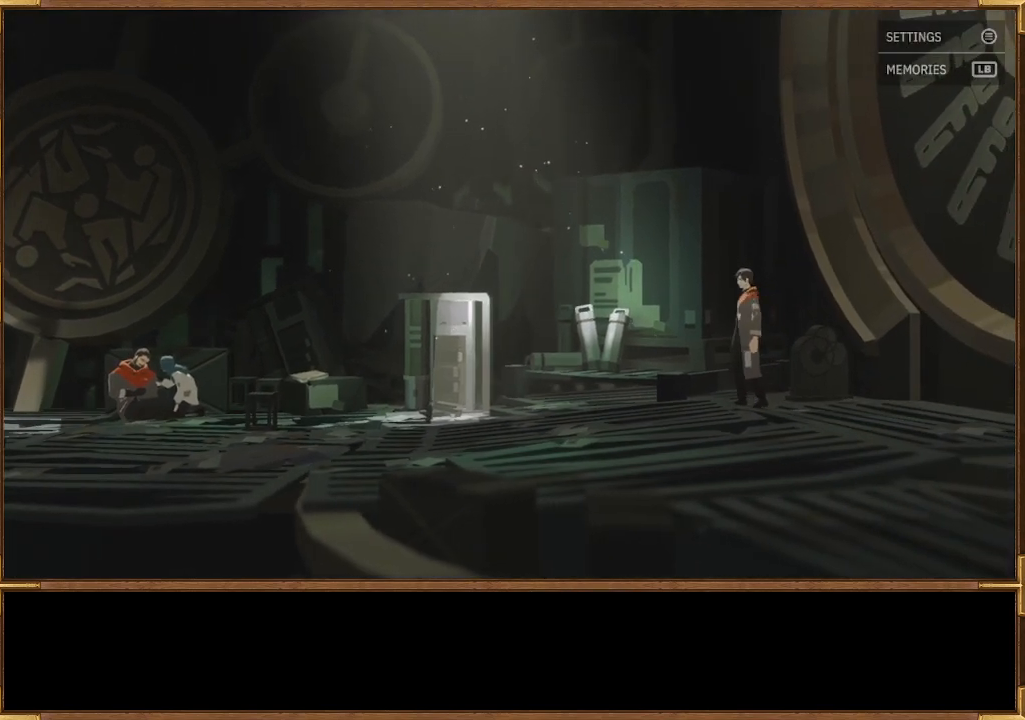
{"buttons": [], "left_stick": "right", "right_stick": "center", "events": [[200, "left_stick", "right"]]}
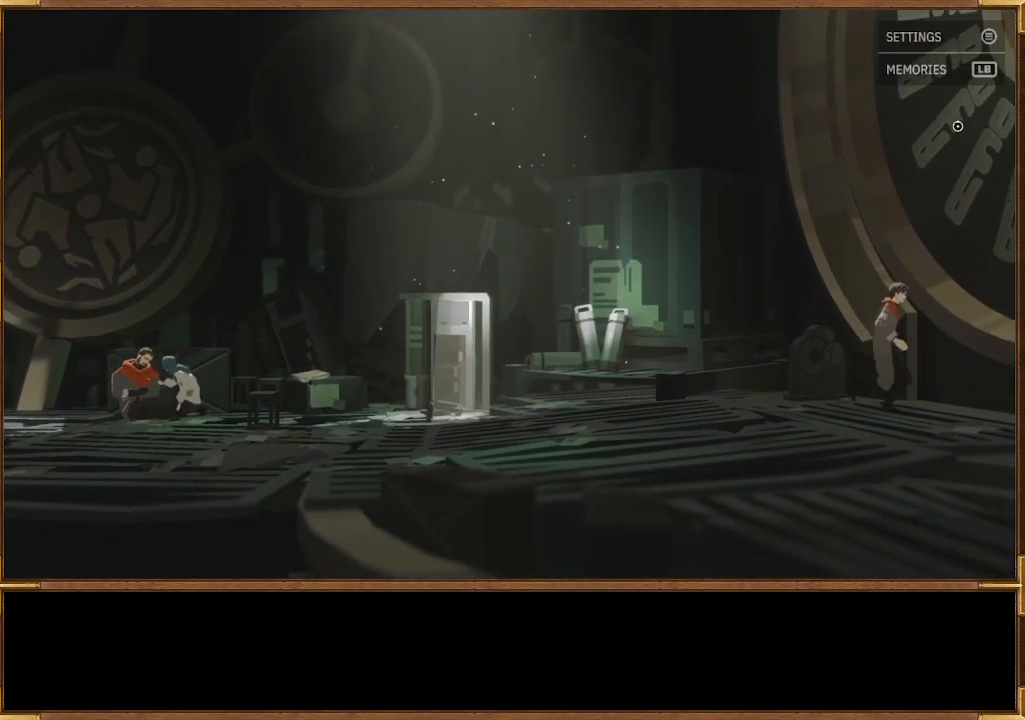
{"buttons": [], "left_stick": "right", "right_stick": "center", "events": []}
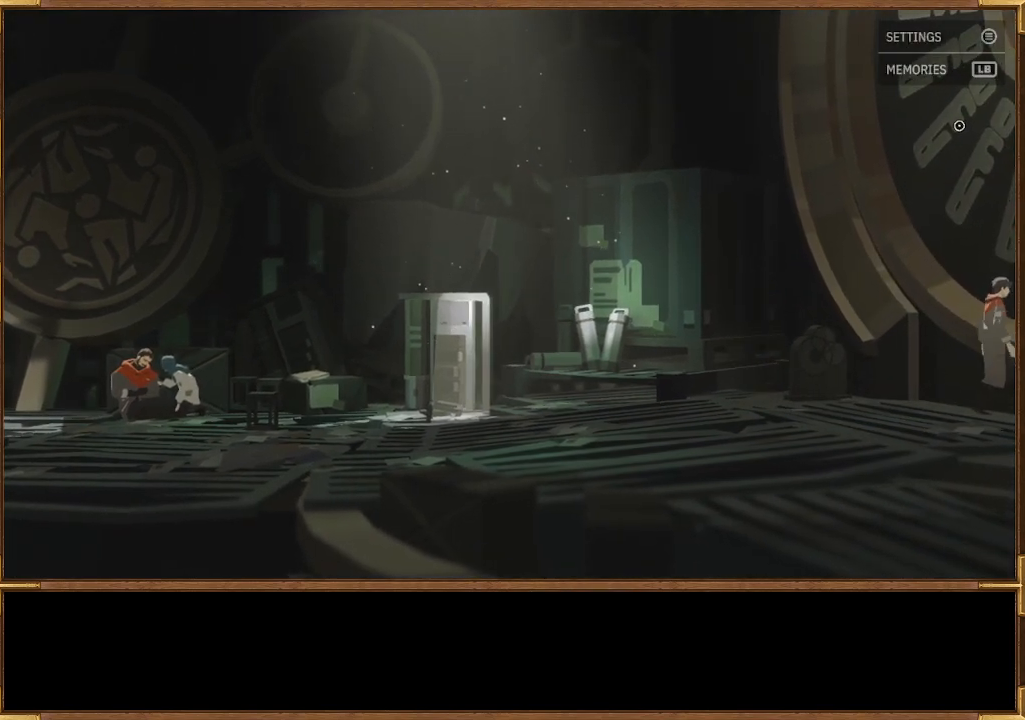
{"buttons": ["CROSS"], "left_stick": "center", "right_stick": "center", "events": [[100, "left_stick", "center"], [200, "left_stick", "left"], [433, "CROSS", "down"], [433, "left_stick", "center"]]}
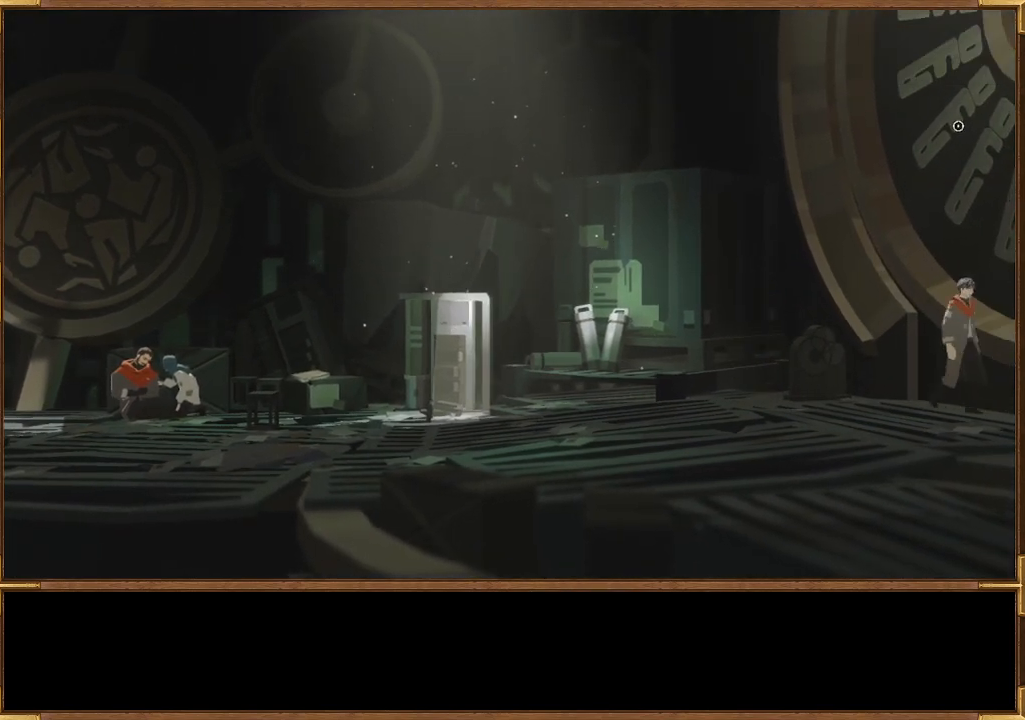
{"buttons": [], "left_stick": "center", "right_stick": "center", "events": [[67, "CROSS", "up"]]}
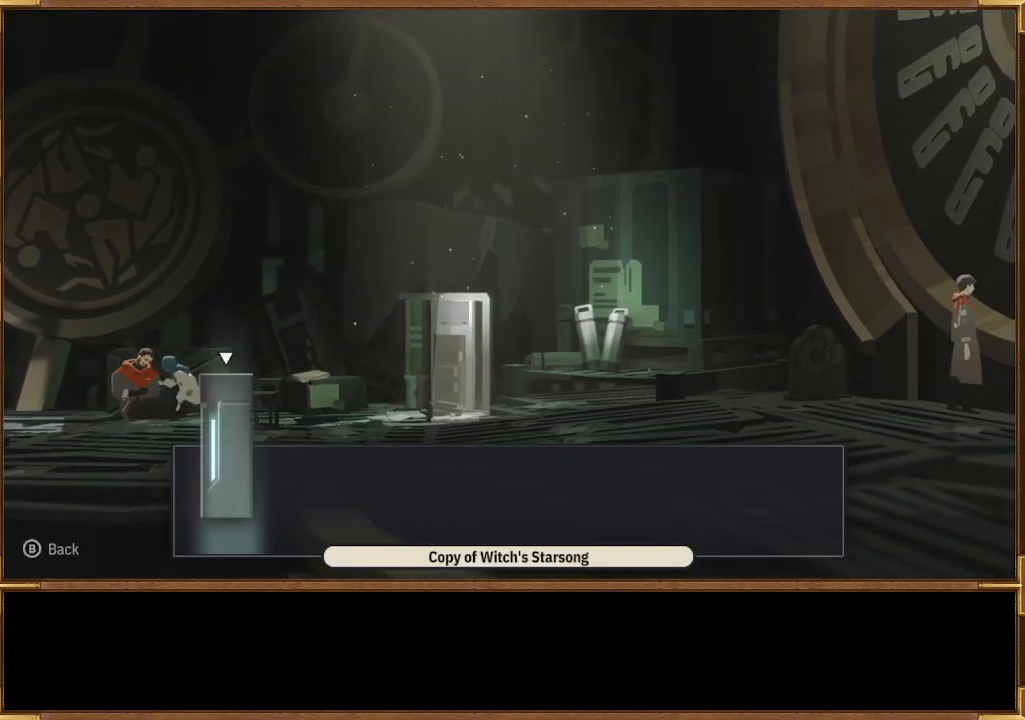
{"buttons": [], "left_stick": "center", "right_stick": "center", "events": []}